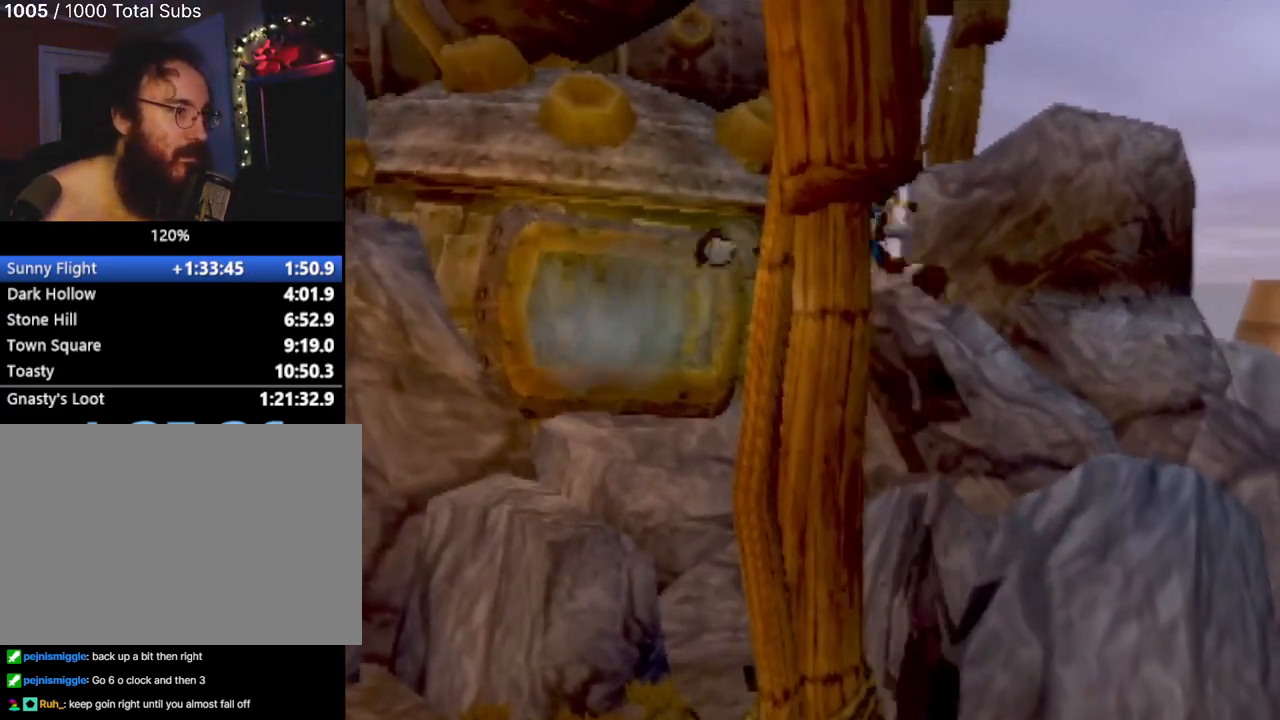
Gameplay with a controller (PlayStation layout); each line is a JSON object with the inputs held at the frame after it. "events" lists button and stick changes between this image and that frame as [ms after this image, input, new state], when the widget could be followed in between. Not read: L3 R3 right_stick.
{"buttons": [], "left_stick": "center", "events": [[451, "left_stick", "center"]]}
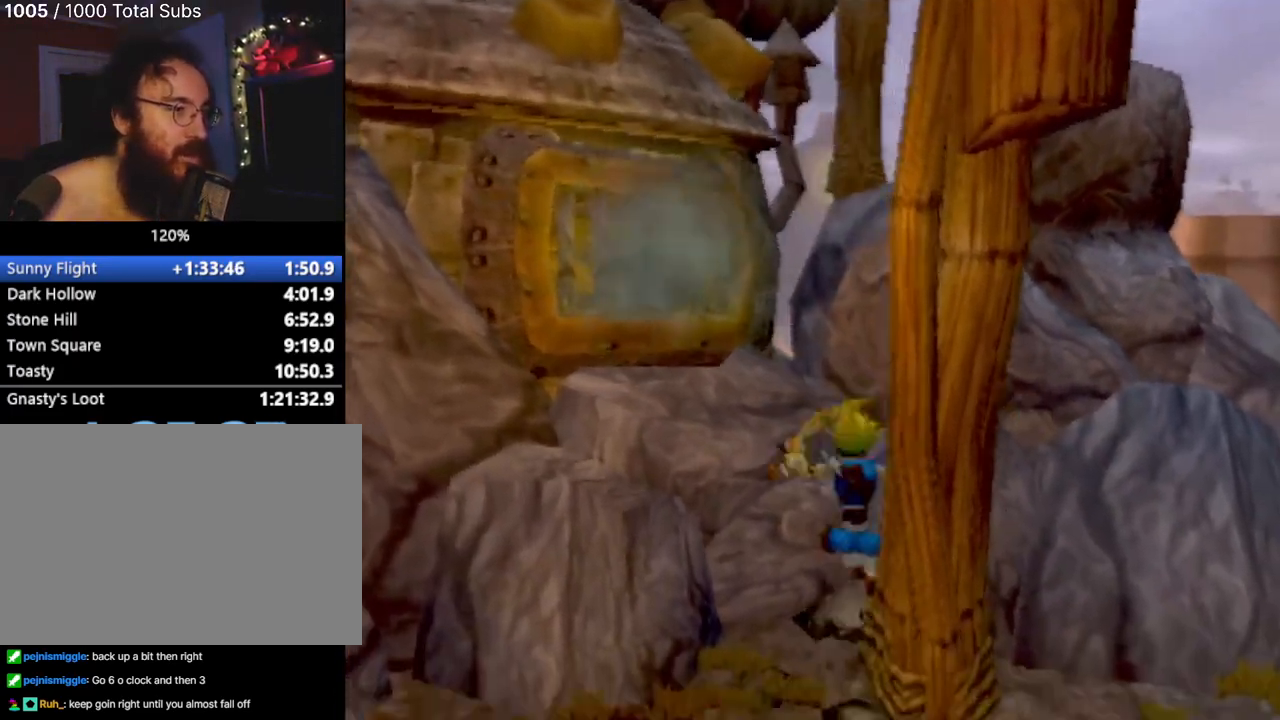
{"buttons": ["CROSS"], "left_stick": "up-left", "events": [[67, "CROSS", "down"], [83, "left_stick", "up-left"], [267, "CROSS", "up"], [367, "CROSS", "down"]]}
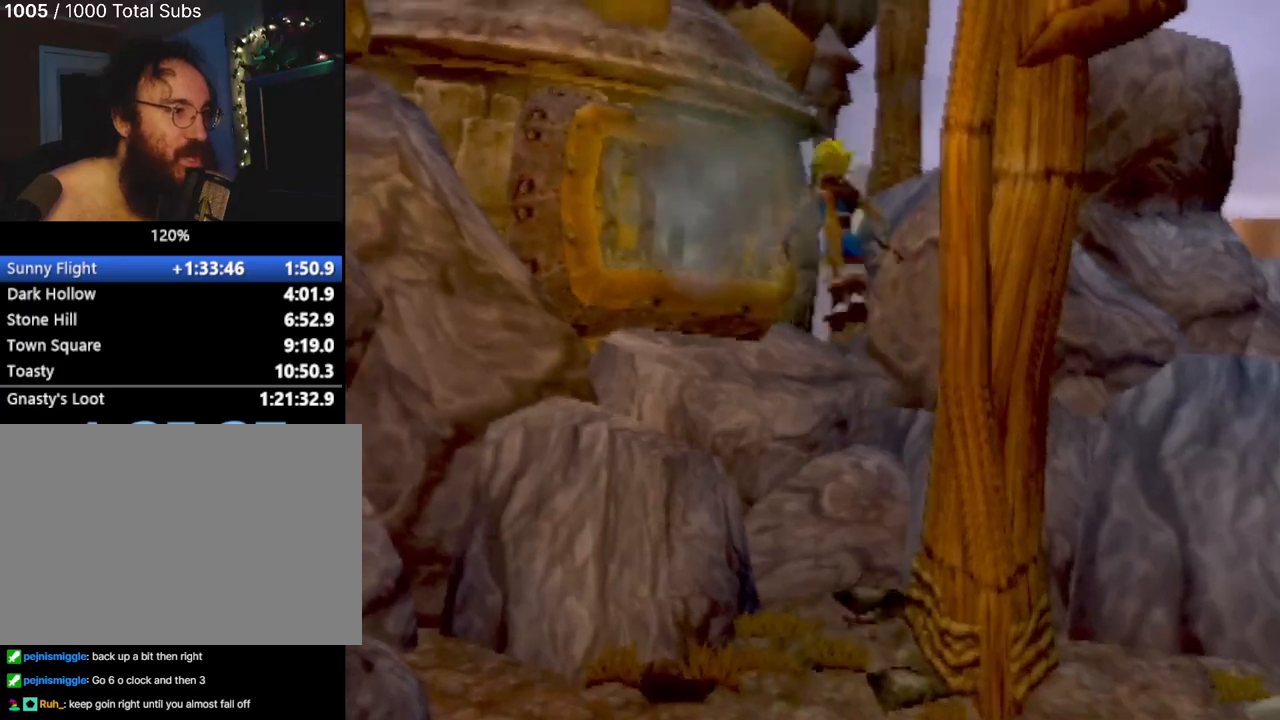
{"buttons": [], "left_stick": "up-left", "events": [[67, "CIRCLE", "down"], [67, "CROSS", "up"], [117, "left_stick", "up"], [201, "CIRCLE", "up"], [334, "left_stick", "up-left"]]}
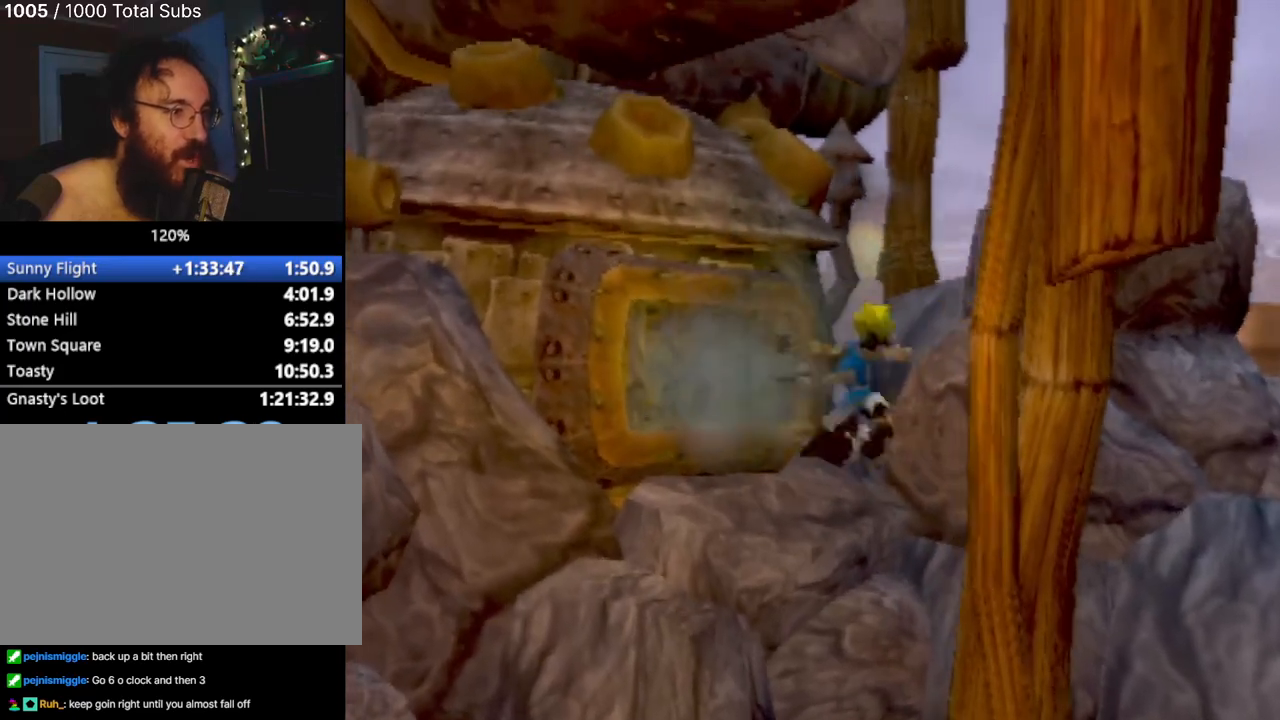
{"buttons": ["CROSS", "L1"], "left_stick": "center", "events": [[117, "left_stick", "up"], [284, "left_stick", "center"], [334, "L1", "down"], [484, "CROSS", "down"]]}
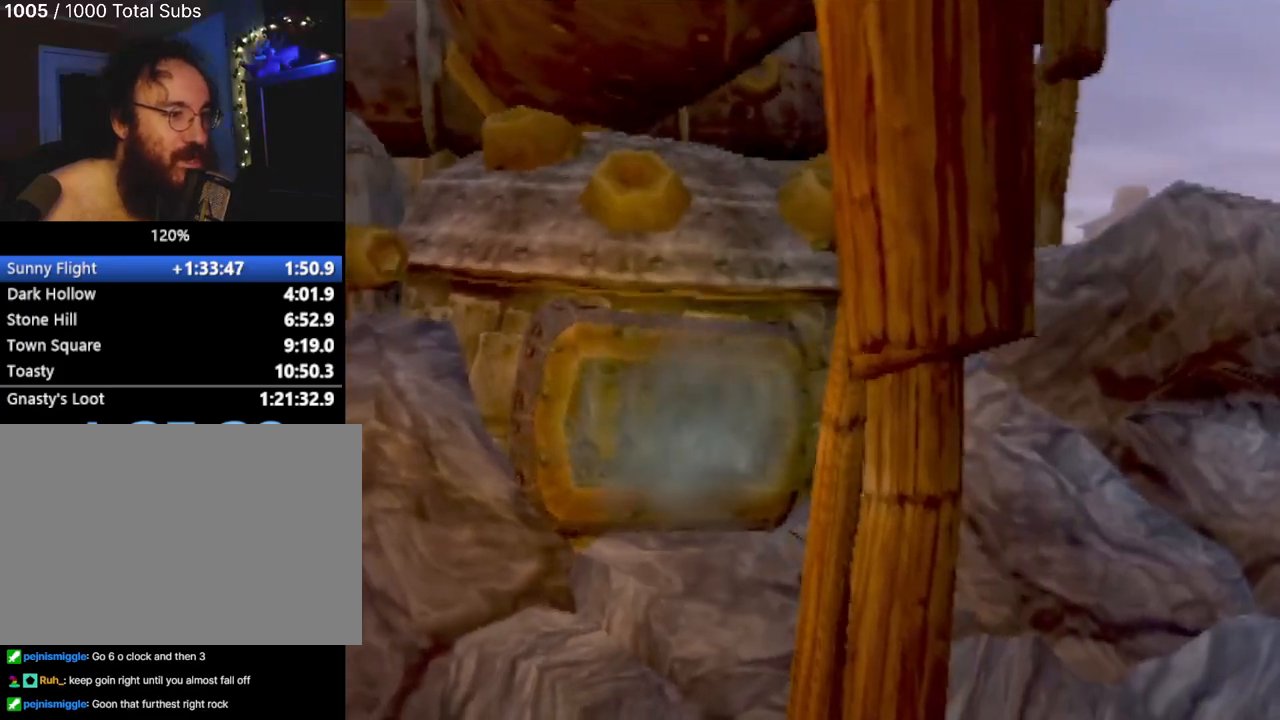
{"buttons": ["CROSS", "L1"], "left_stick": "center", "events": []}
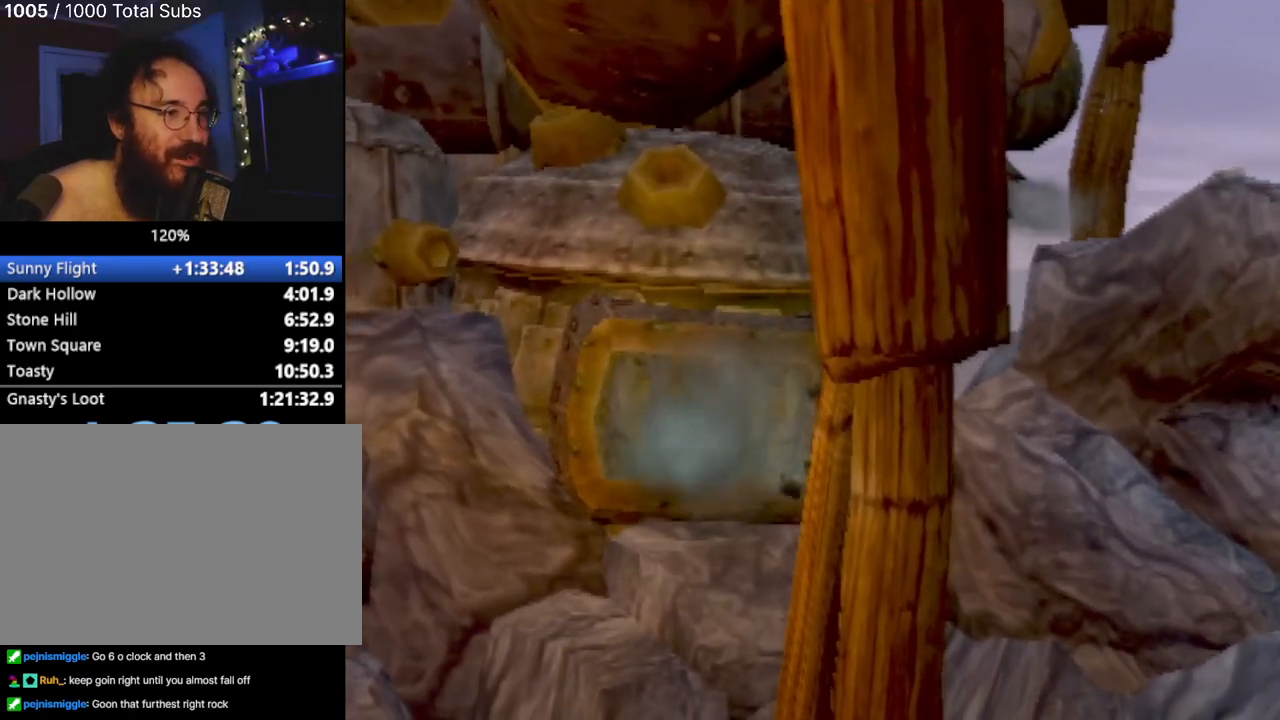
{"buttons": ["CROSS", "L1"], "left_stick": "up-right", "events": [[17, "left_stick", "left"], [217, "left_stick", "center"], [417, "left_stick", "up-right"]]}
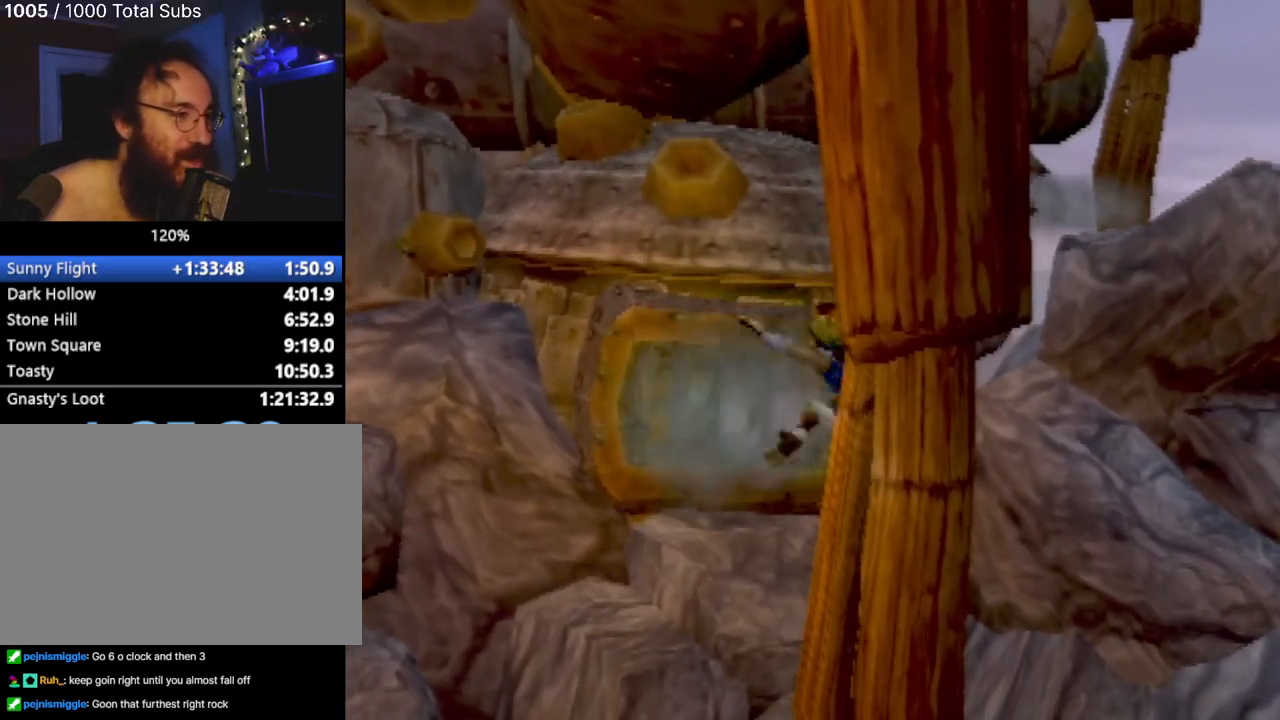
{"buttons": ["L1"], "left_stick": "center", "events": [[17, "CROSS", "up"], [34, "L1", "up"], [34, "left_stick", "up-left"], [117, "left_stick", "center"], [134, "L1", "down"]]}
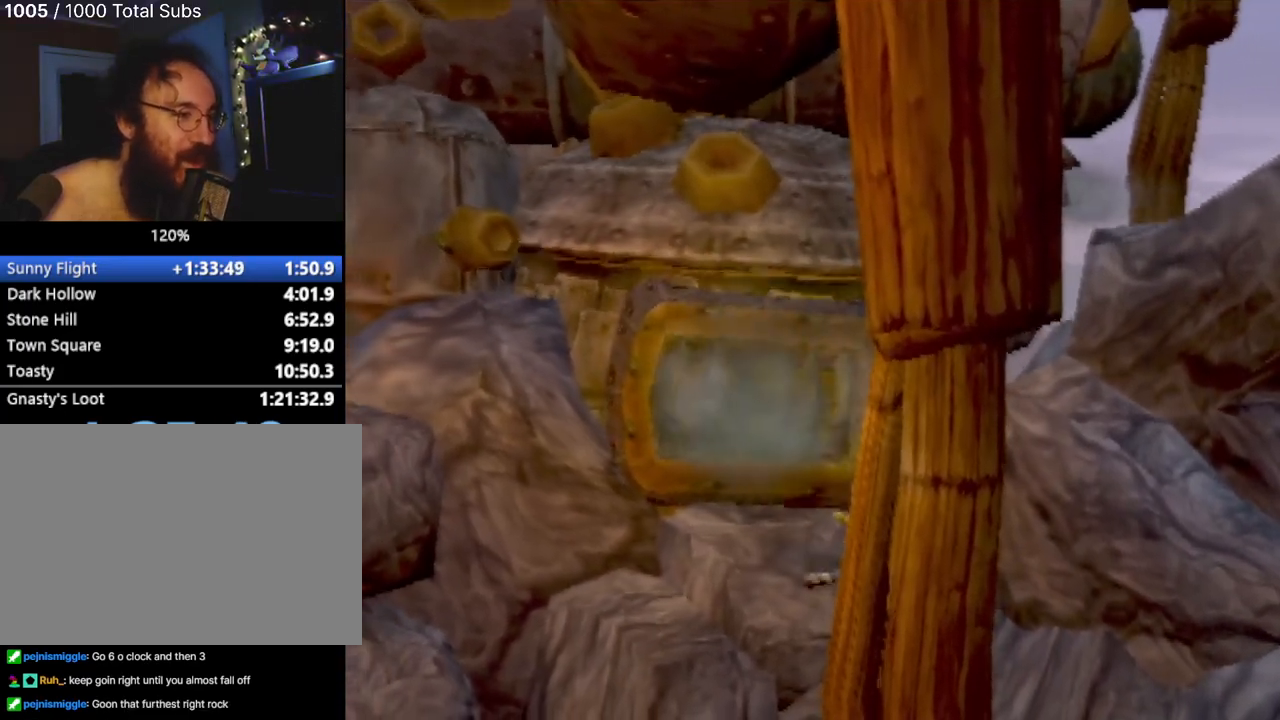
{"buttons": ["CROSS", "L1"], "left_stick": "center", "events": [[384, "CROSS", "down"]]}
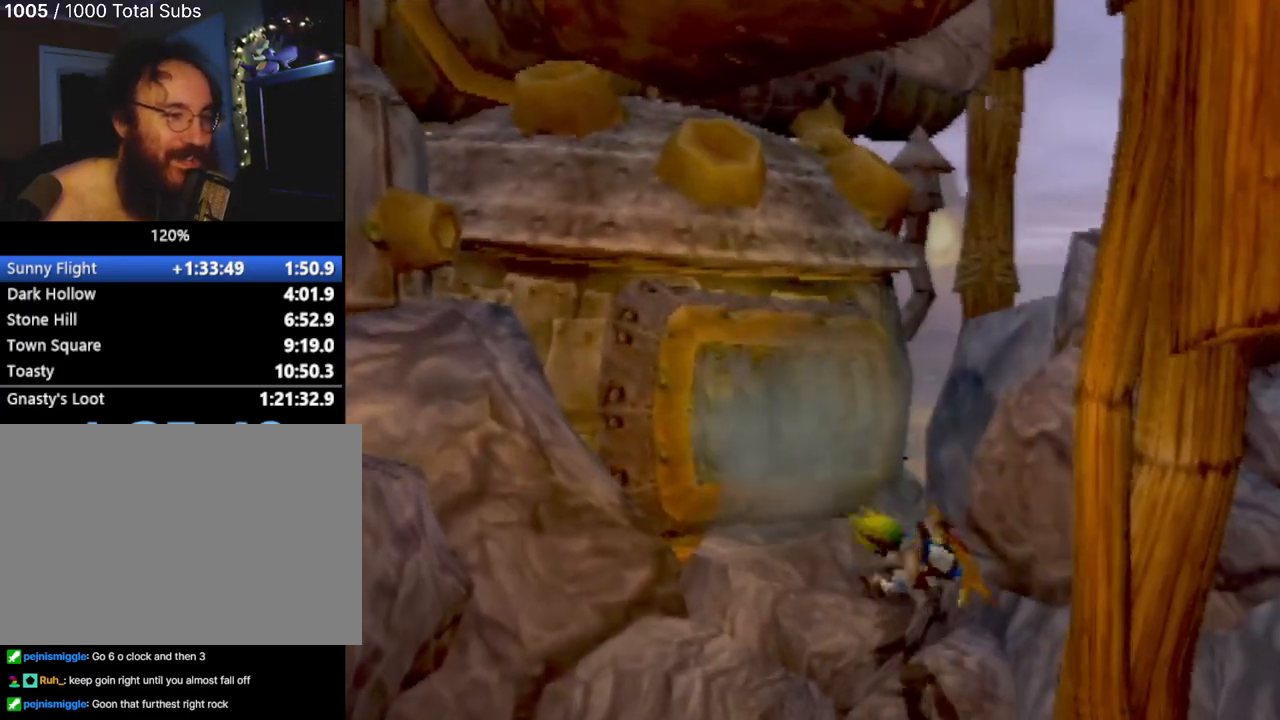
{"buttons": ["CROSS"], "left_stick": "up-right", "events": [[101, "left_stick", "up-right"], [334, "L1", "up"]]}
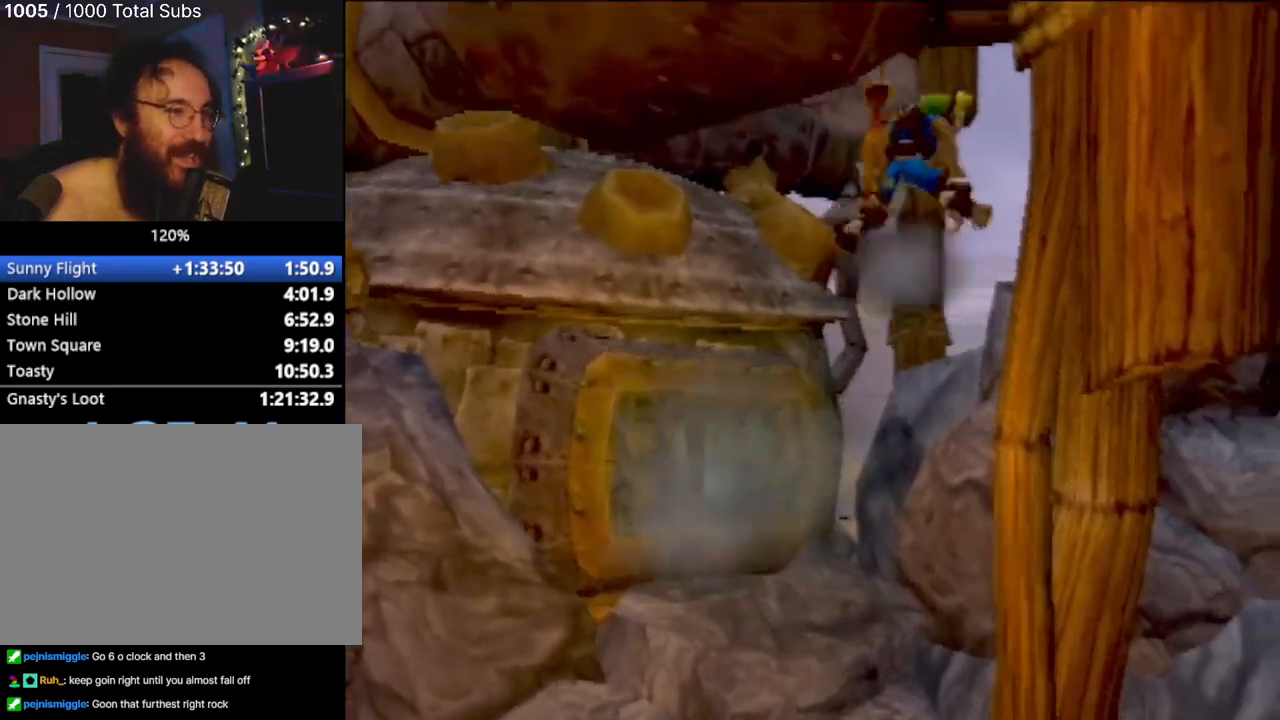
{"buttons": [], "left_stick": "center", "events": [[50, "CROSS", "up"], [351, "left_stick", "up-left"], [434, "left_stick", "center"]]}
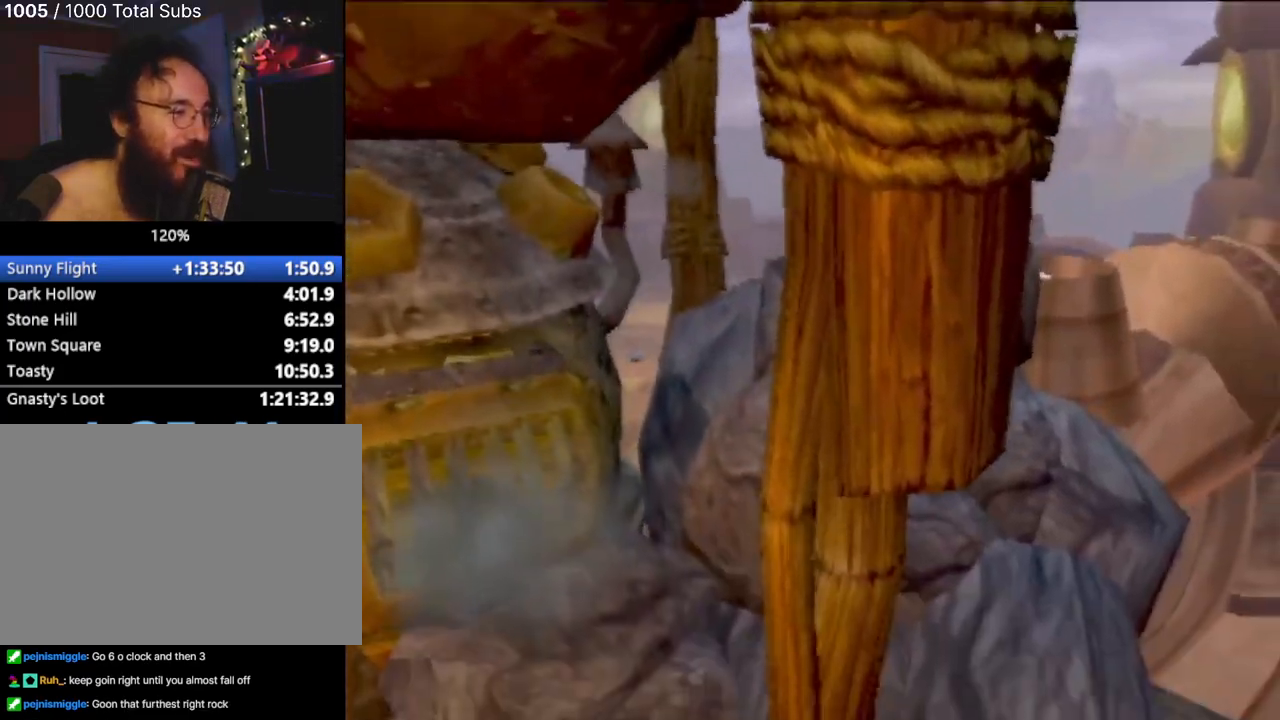
{"buttons": [], "left_stick": "up", "events": [[233, "CROSS", "down"], [250, "left_stick", "up-left"], [450, "left_stick", "up"], [484, "CROSS", "up"]]}
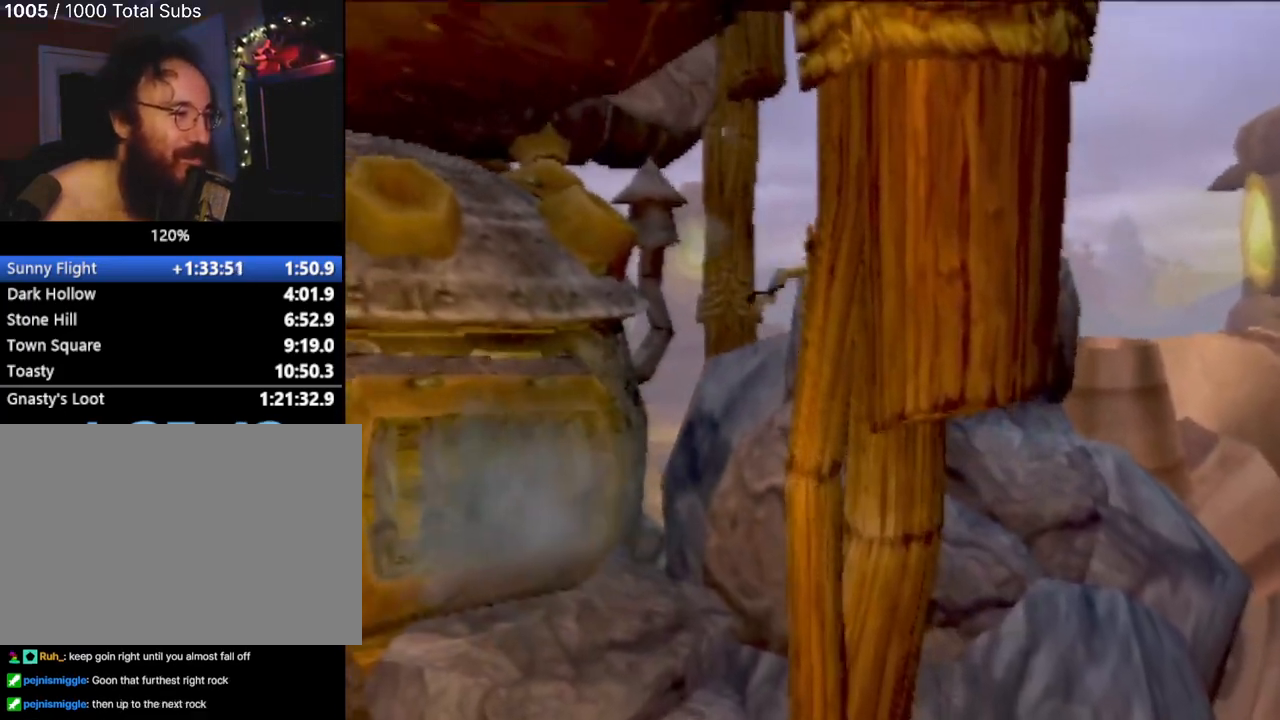
{"buttons": ["CROSS"], "left_stick": "up", "events": [[351, "CROSS", "down"], [367, "left_stick", "center"], [501, "left_stick", "up"]]}
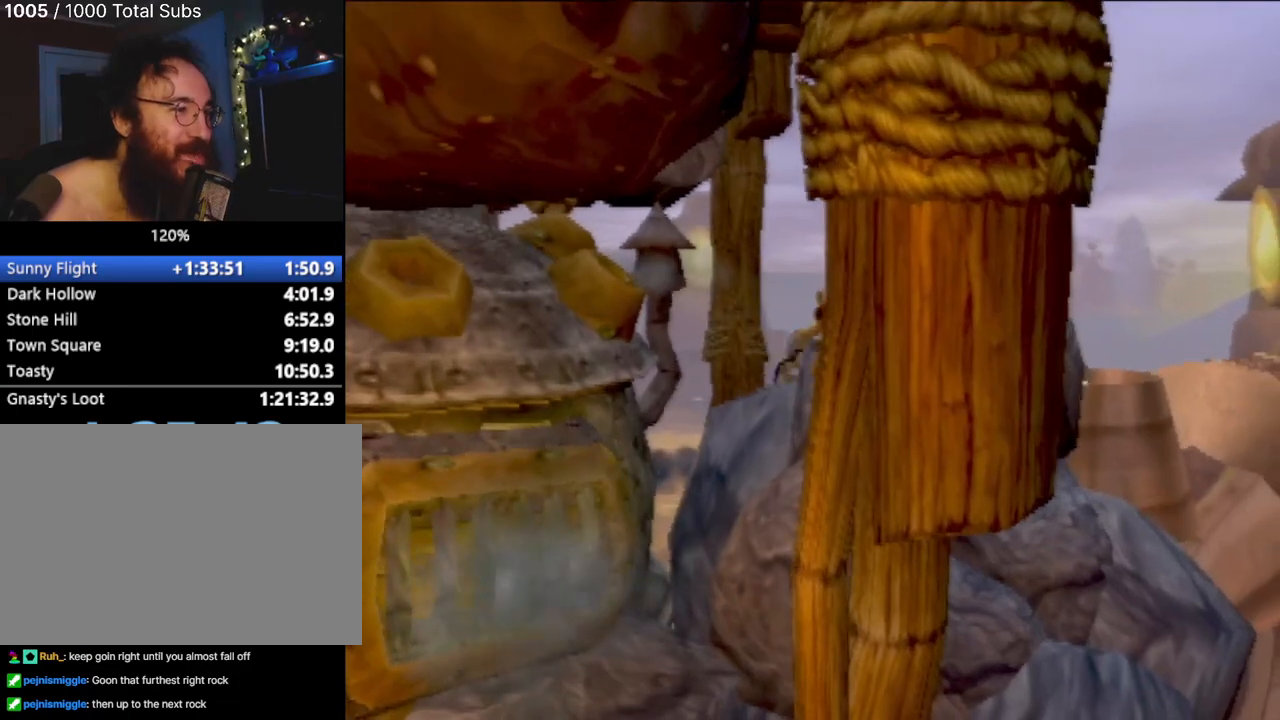
{"buttons": [], "left_stick": "up", "events": [[183, "CROSS", "up"]]}
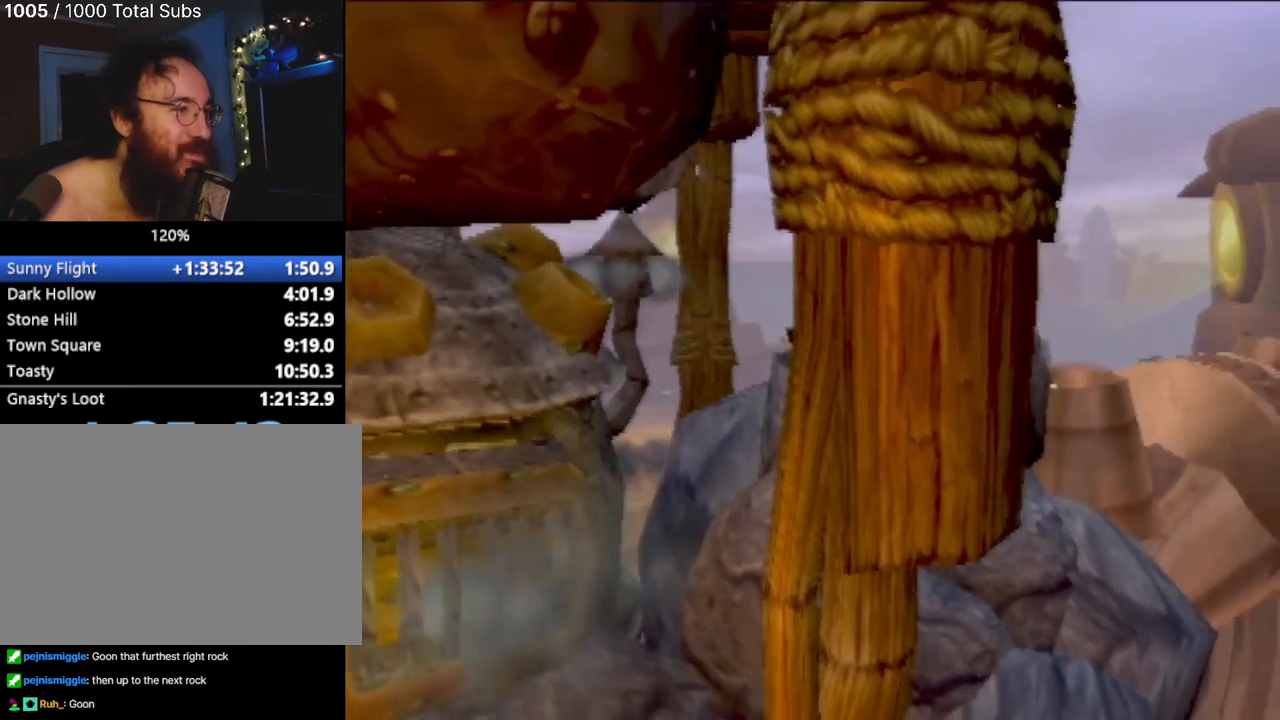
{"buttons": [], "left_stick": "up", "events": [[217, "CROSS", "down"], [217, "left_stick", "center"], [334, "left_stick", "up"], [434, "CROSS", "up"]]}
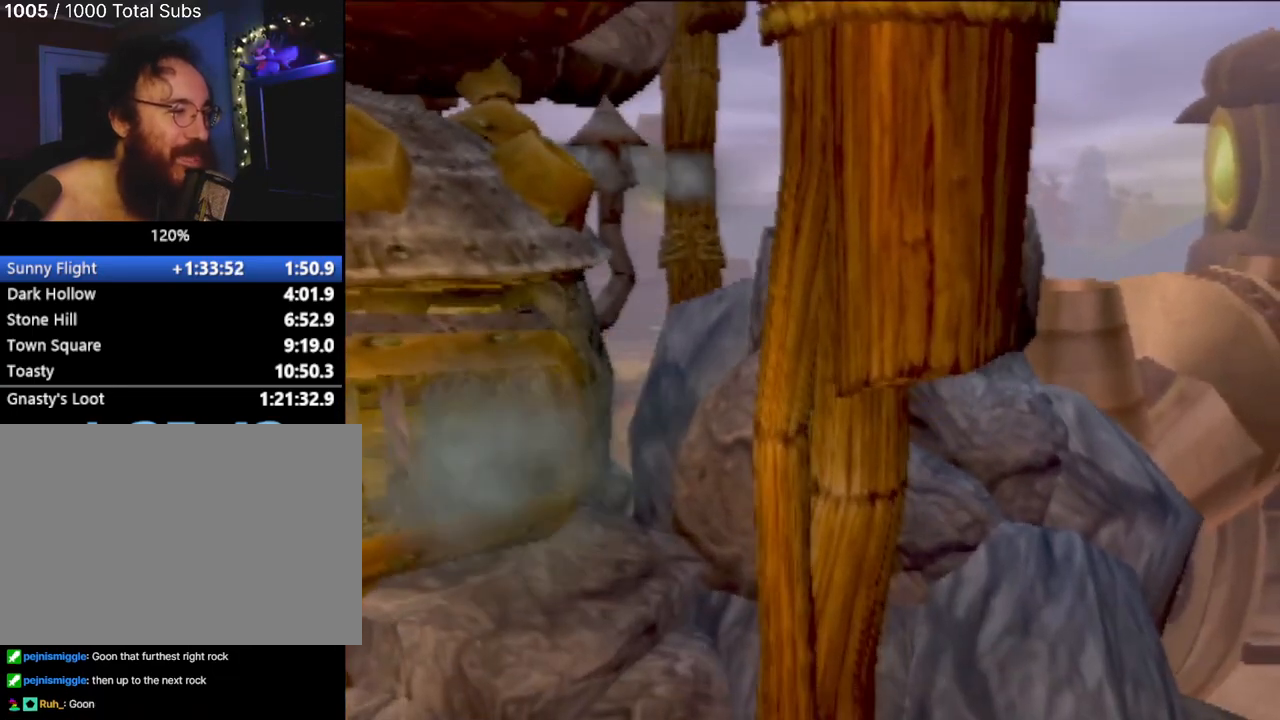
{"buttons": [], "left_stick": "center", "events": [[150, "left_stick", "center"]]}
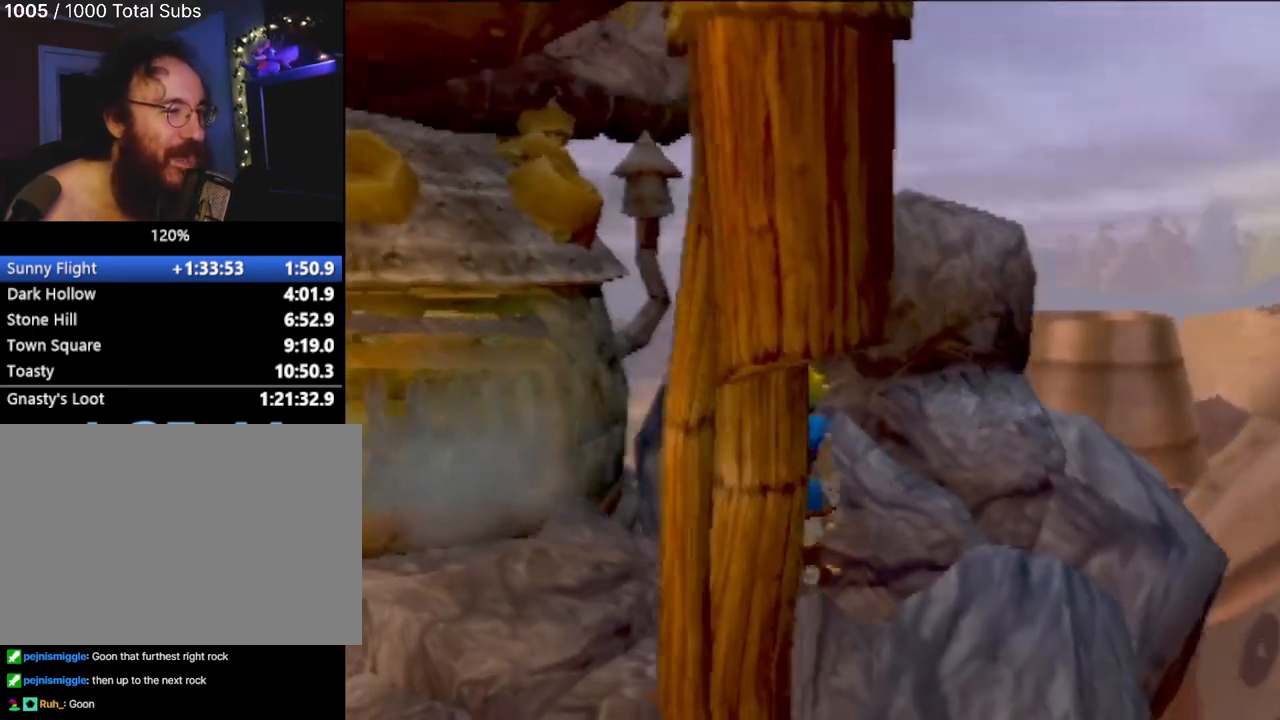
{"buttons": [], "left_stick": "center", "events": []}
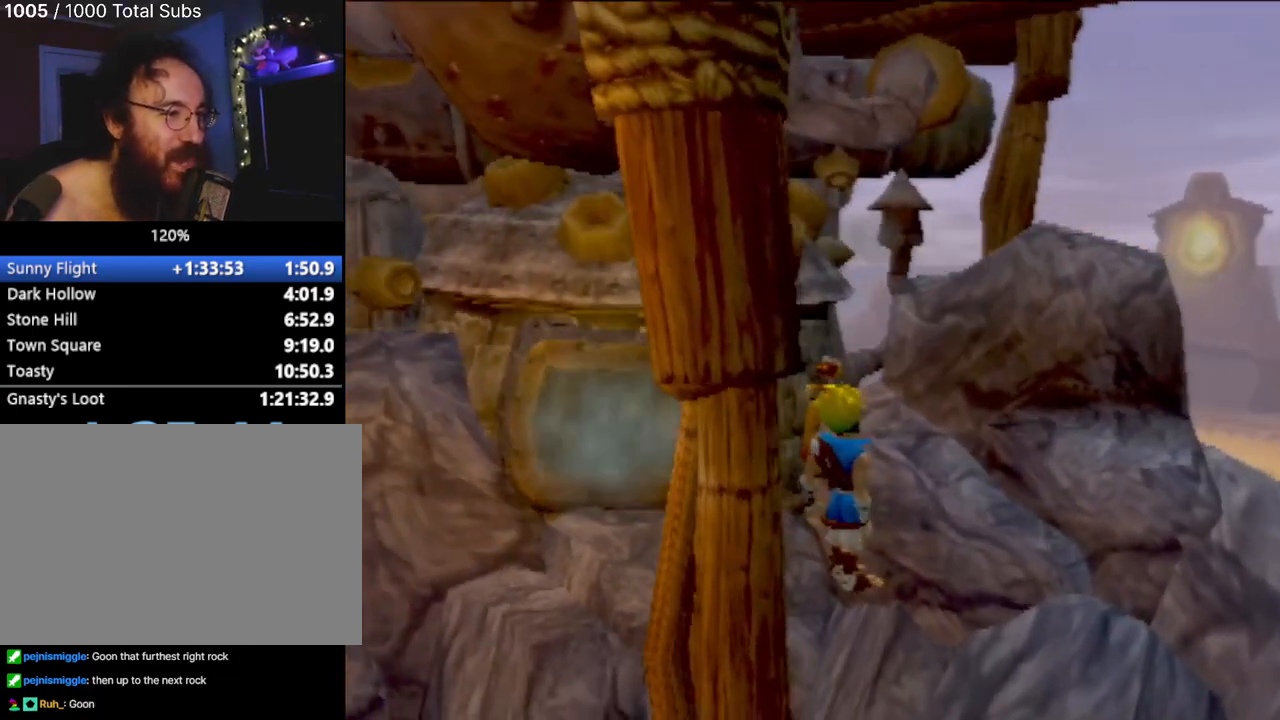
{"buttons": [], "left_stick": "center", "events": []}
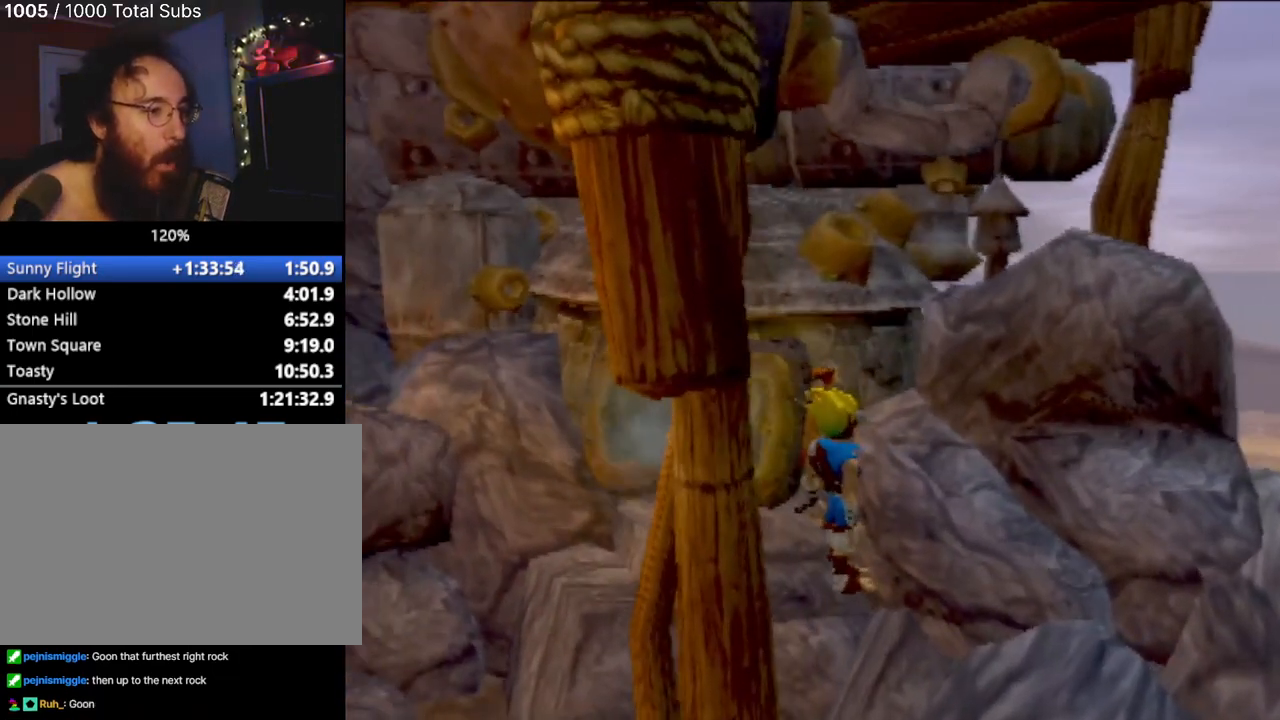
{"buttons": [], "left_stick": "center", "events": []}
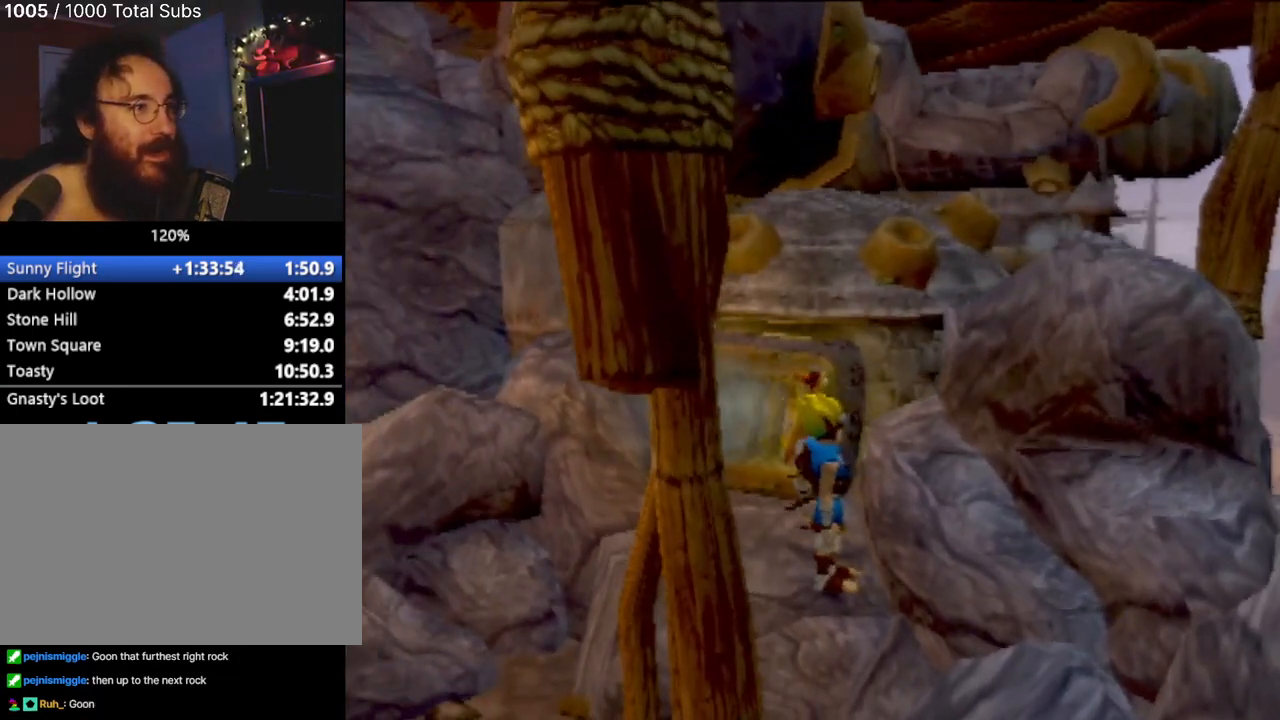
{"buttons": ["CROSS", "L1"], "left_stick": "right", "events": [[83, "L1", "down"], [283, "CROSS", "down"], [384, "left_stick", "right"]]}
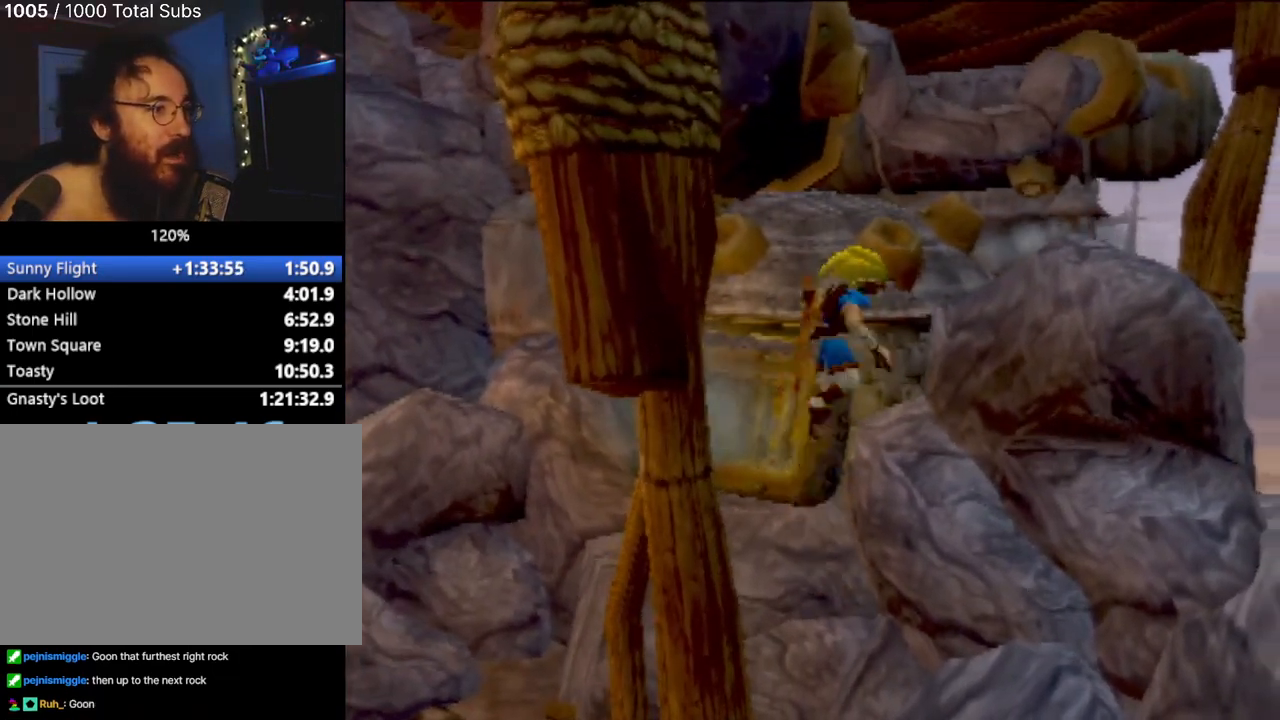
{"buttons": ["CROSS"], "left_stick": "up-right", "events": [[84, "left_stick", "center"], [117, "L1", "up"], [251, "CROSS", "up"], [251, "left_stick", "up"], [284, "CROSS", "down"], [334, "left_stick", "up-right"]]}
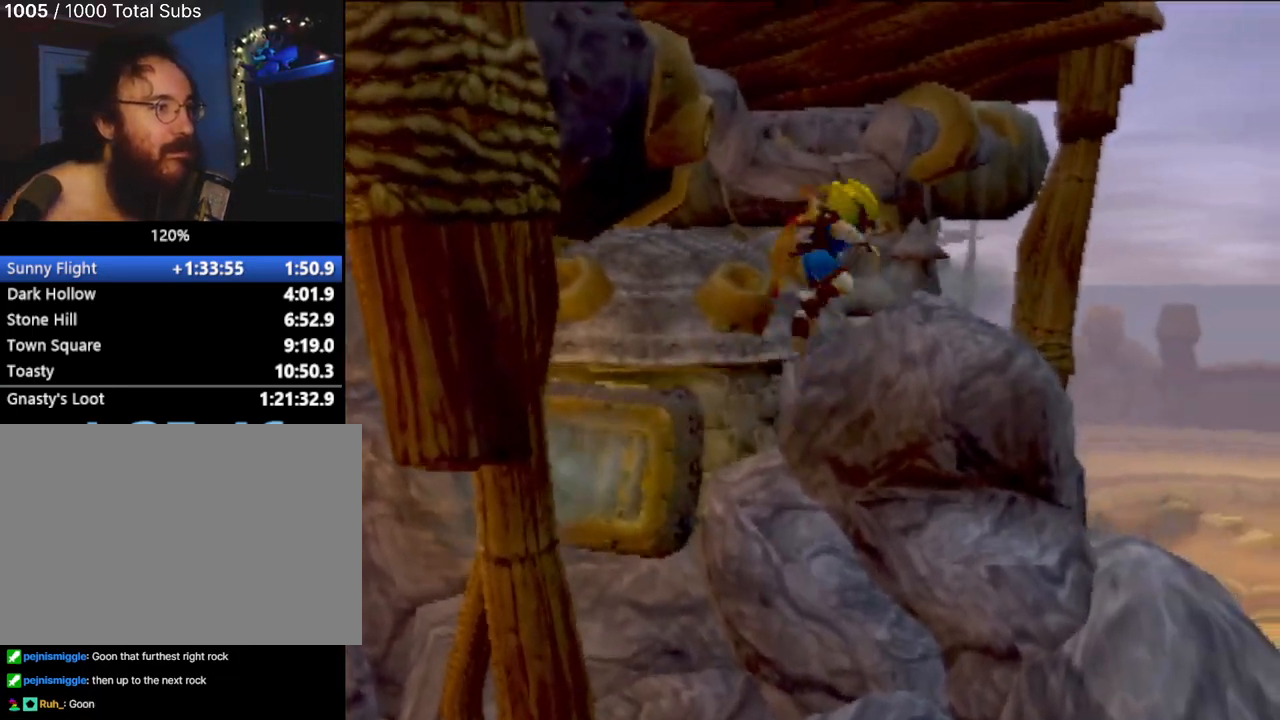
{"buttons": [], "left_stick": "center", "events": [[16, "CIRCLE", "down"], [16, "CROSS", "up"], [217, "CIRCLE", "up"], [450, "left_stick", "center"]]}
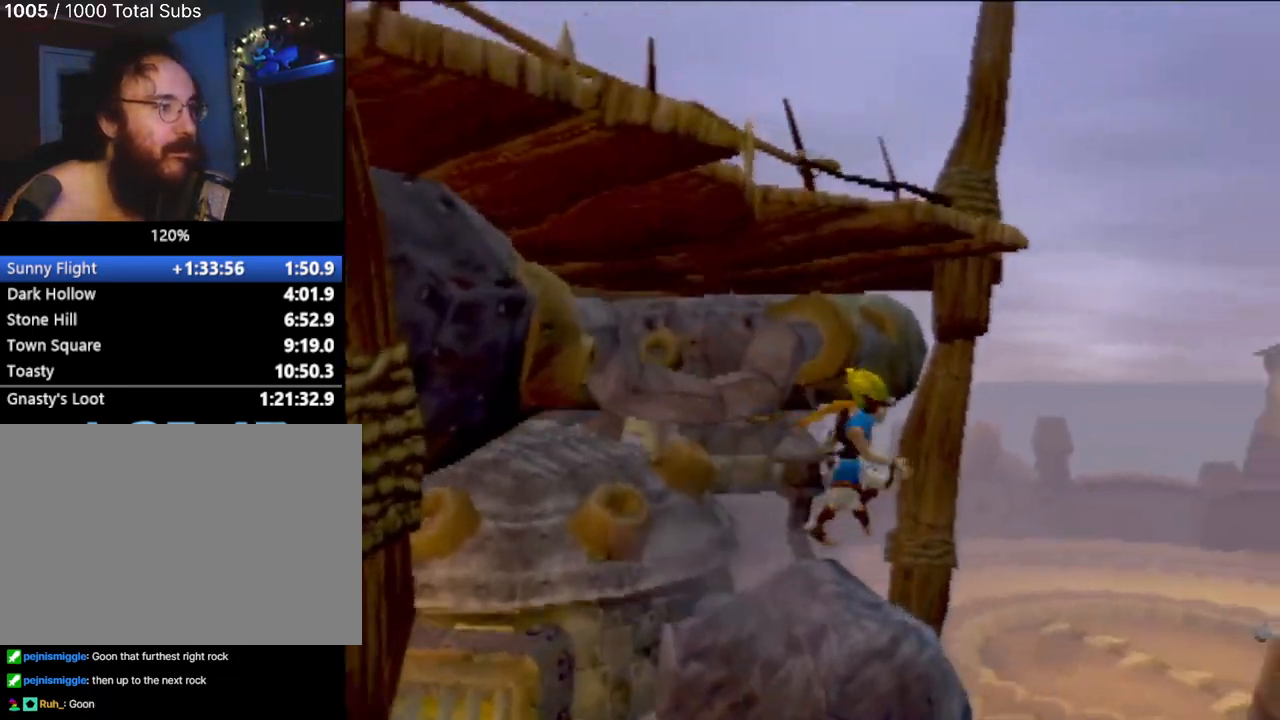
{"buttons": [], "left_stick": "center", "events": [[217, "left_stick", "down-left"], [434, "left_stick", "center"]]}
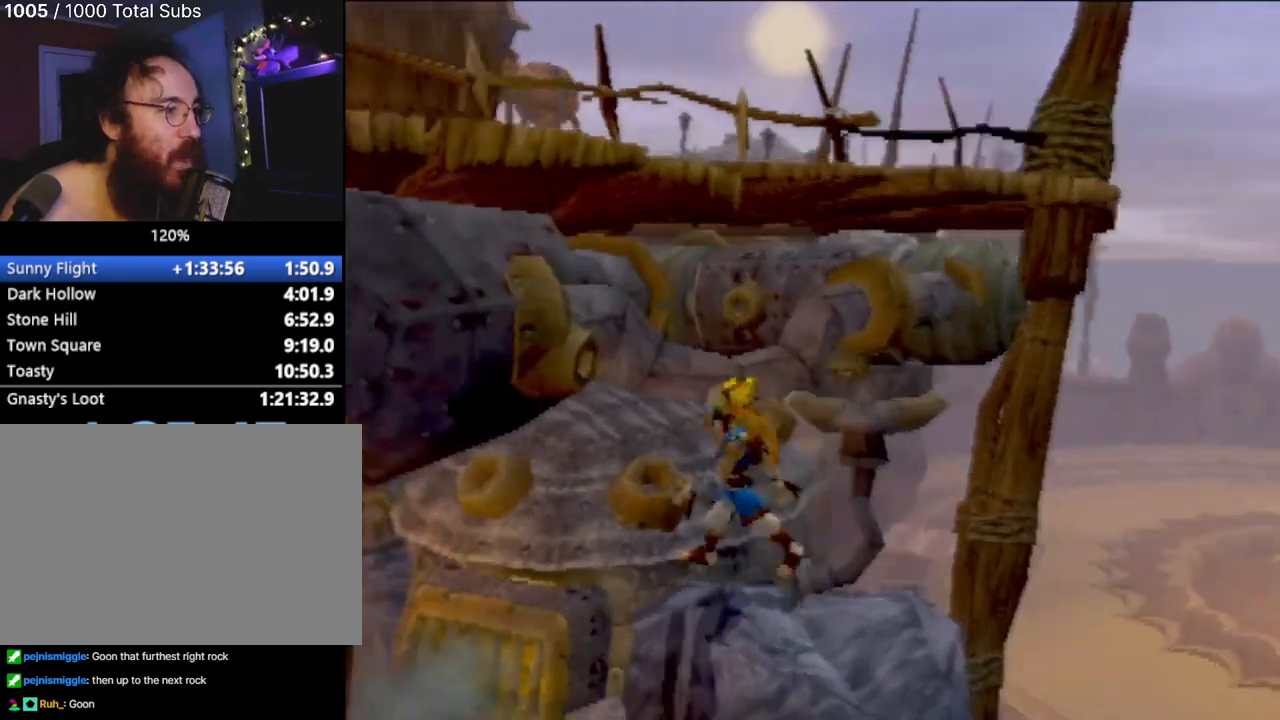
{"buttons": ["L1"], "left_stick": "center", "events": [[434, "L1", "down"]]}
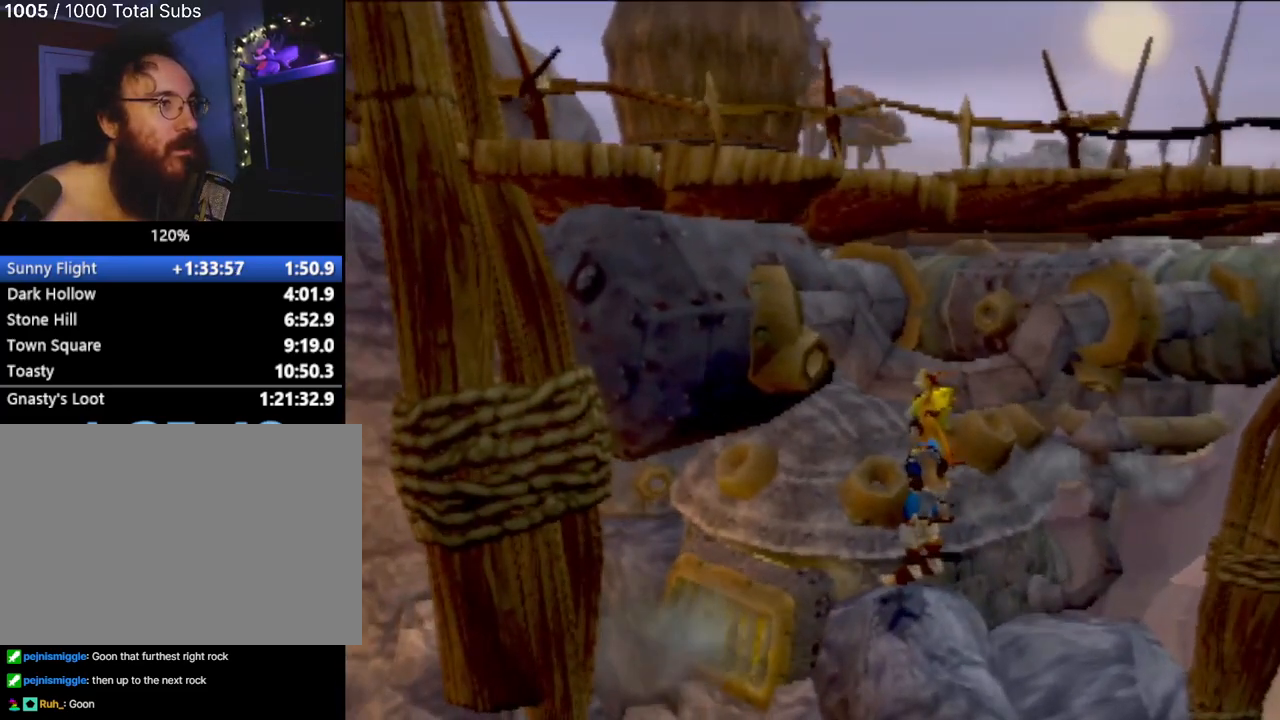
{"buttons": ["CROSS"], "left_stick": "up-left", "events": [[50, "CROSS", "down"], [334, "left_stick", "up-left"], [351, "L1", "up"]]}
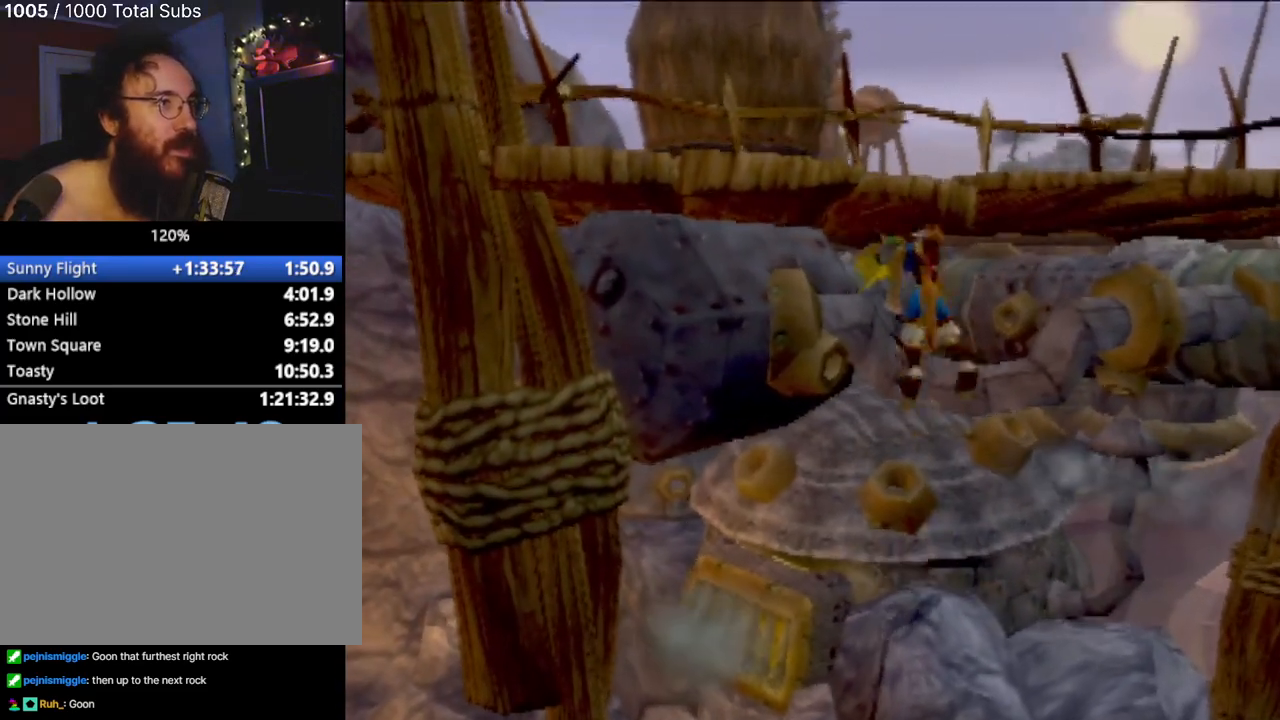
{"buttons": ["CIRCLE"], "left_stick": "up-left", "events": [[183, "CROSS", "up"], [217, "CIRCLE", "down"], [417, "CIRCLE", "up"], [467, "CIRCLE", "down"]]}
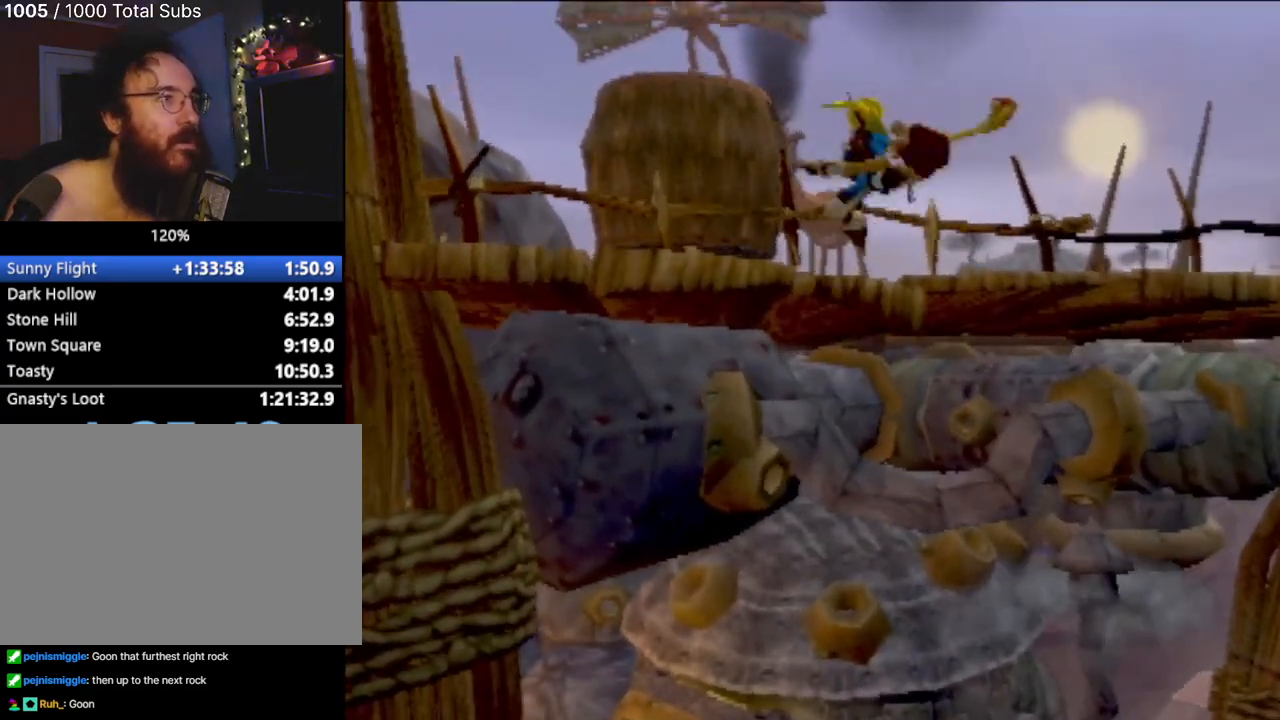
{"buttons": [], "left_stick": "center", "events": [[84, "CIRCLE", "up"], [301, "left_stick", "center"]]}
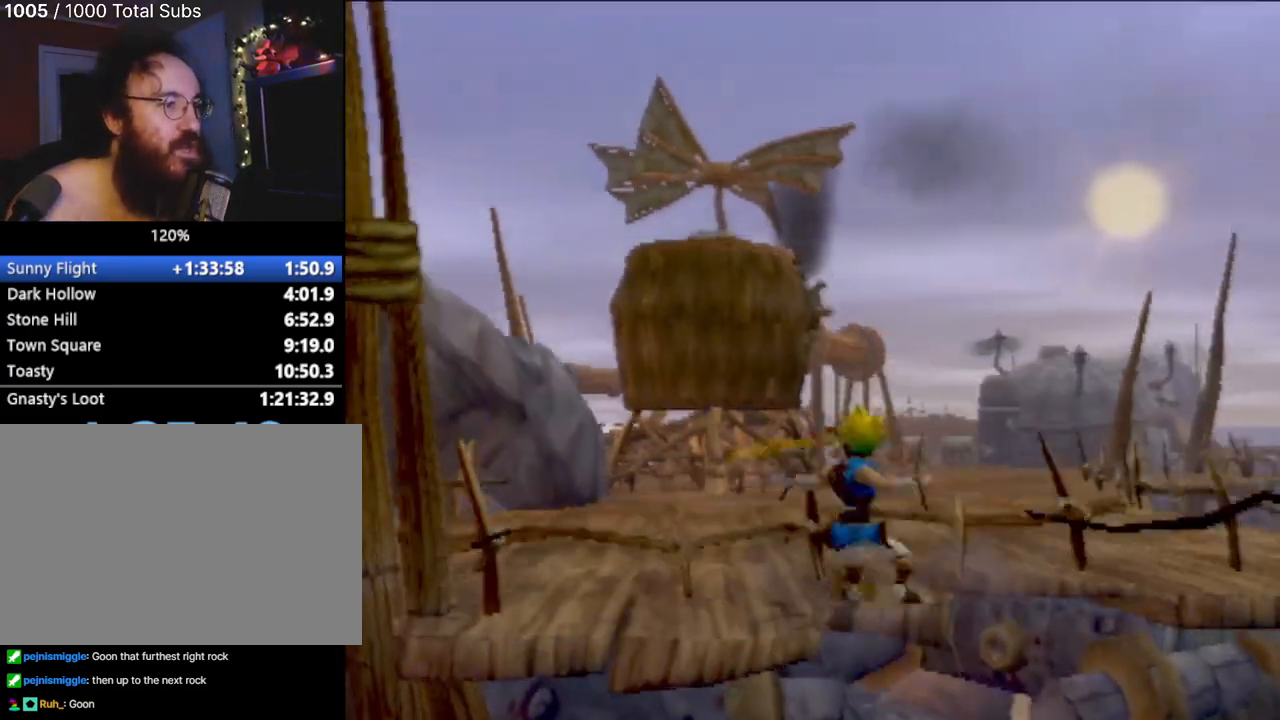
{"buttons": ["CROSS"], "left_stick": "up", "events": [[367, "left_stick", "up"], [384, "CROSS", "down"]]}